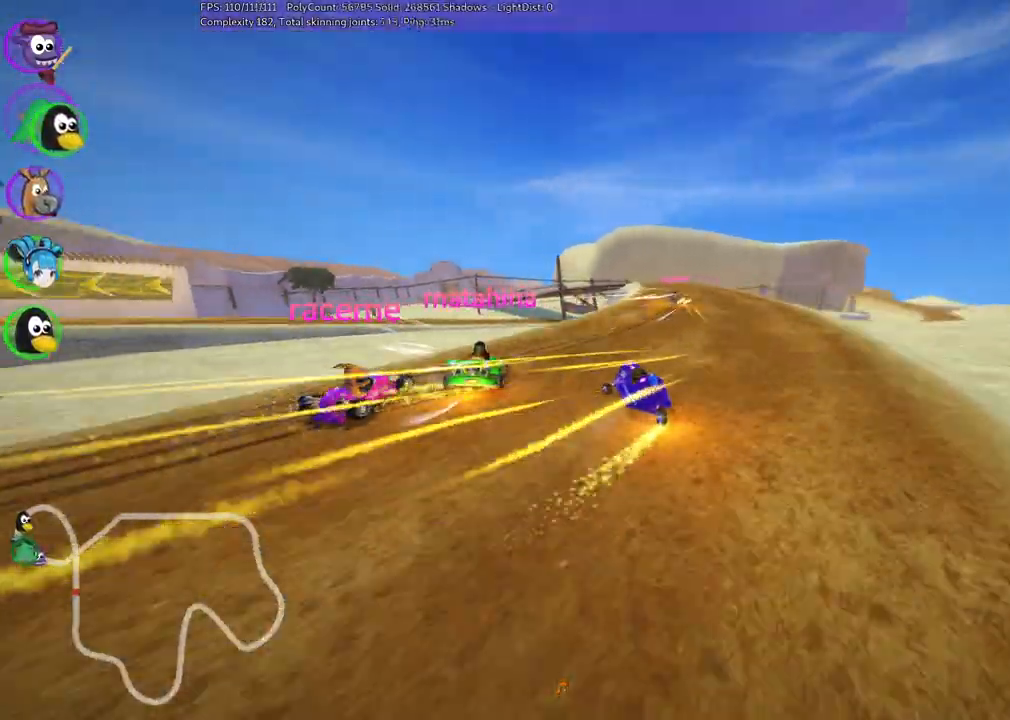
Gameplay with keyboard; each line is a JSON object with the keys held at the frame after it. "events" lists presses ("down") and releases ("up") of ".", "/", "alt_r", "b", "c", "comma", "ctrl_r", "d", "down", "f", "g", "h", "j", "k", "l", "left", "m", "n", "quote", "return", "right", "semicolon", "shift_r", "space", "super", "up" and "v" between this image and that frame as [ms after this image, input, new state], when the widget could be followed in between. No other keys are recorded. Mouse input is not recorded.
{"keys": ["left", "m", "up"], "events": []}
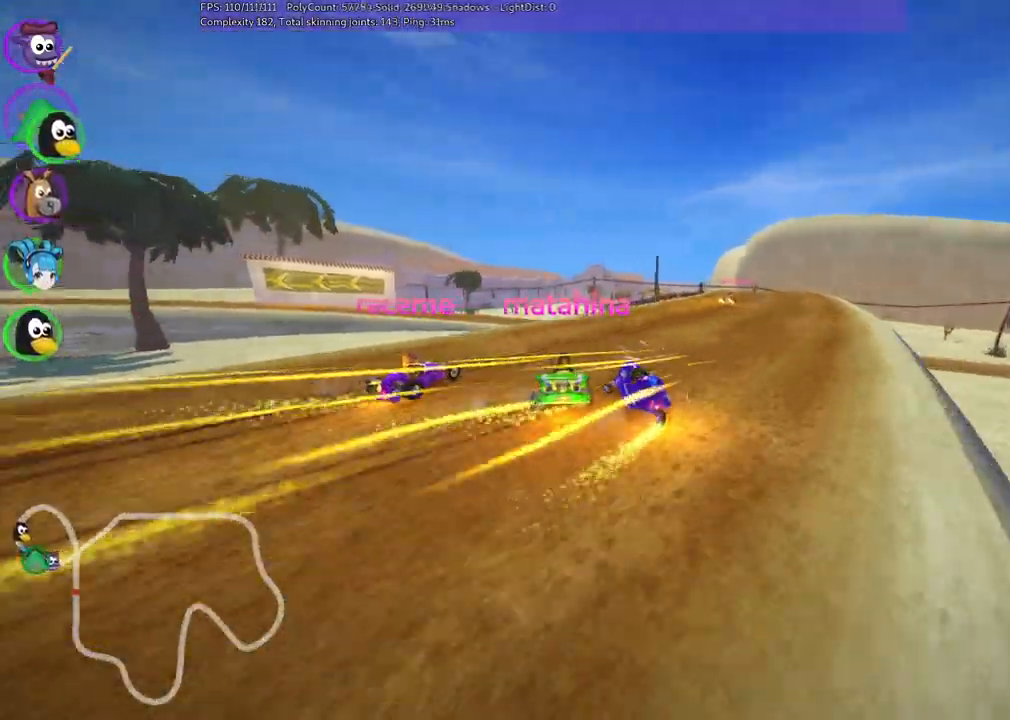
{"keys": ["left", "m", "right", "up"]}
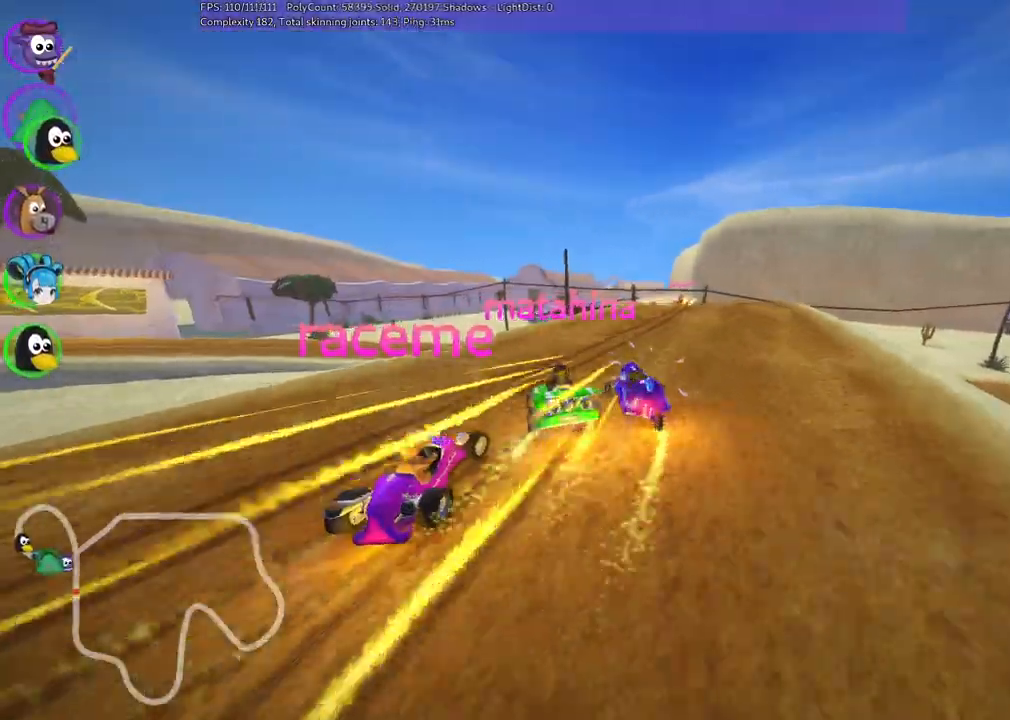
{"keys": ["m", "right", "up"]}
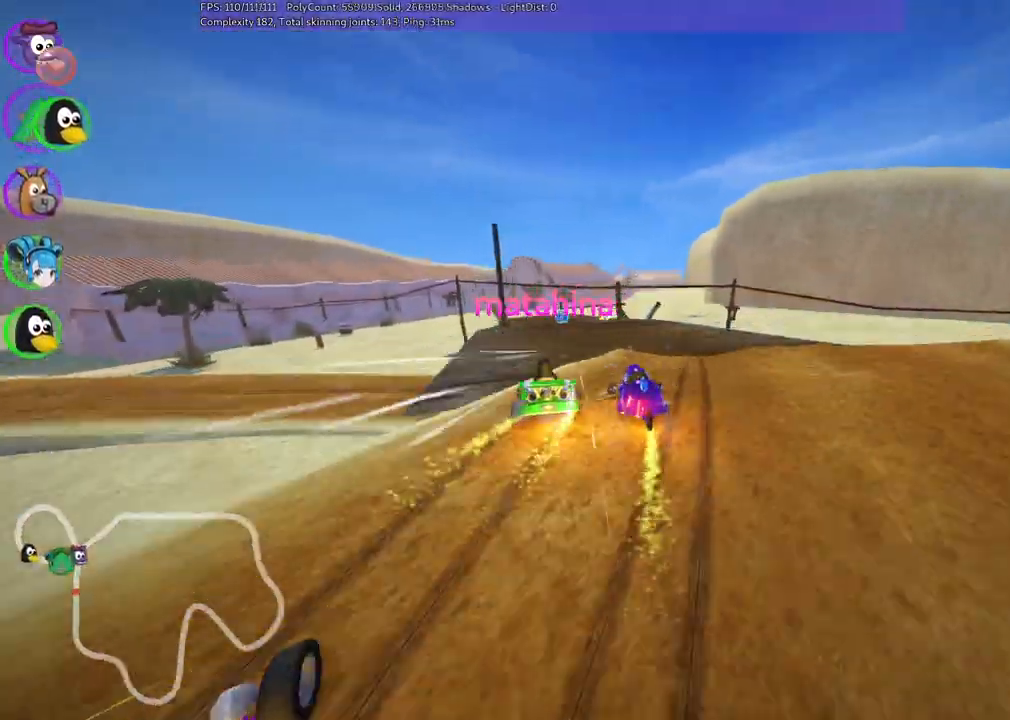
{"keys": ["up"], "events": [[133, "left", "down"], [183, "right", "up"], [233, "m", "up"], [383, "left", "up"]]}
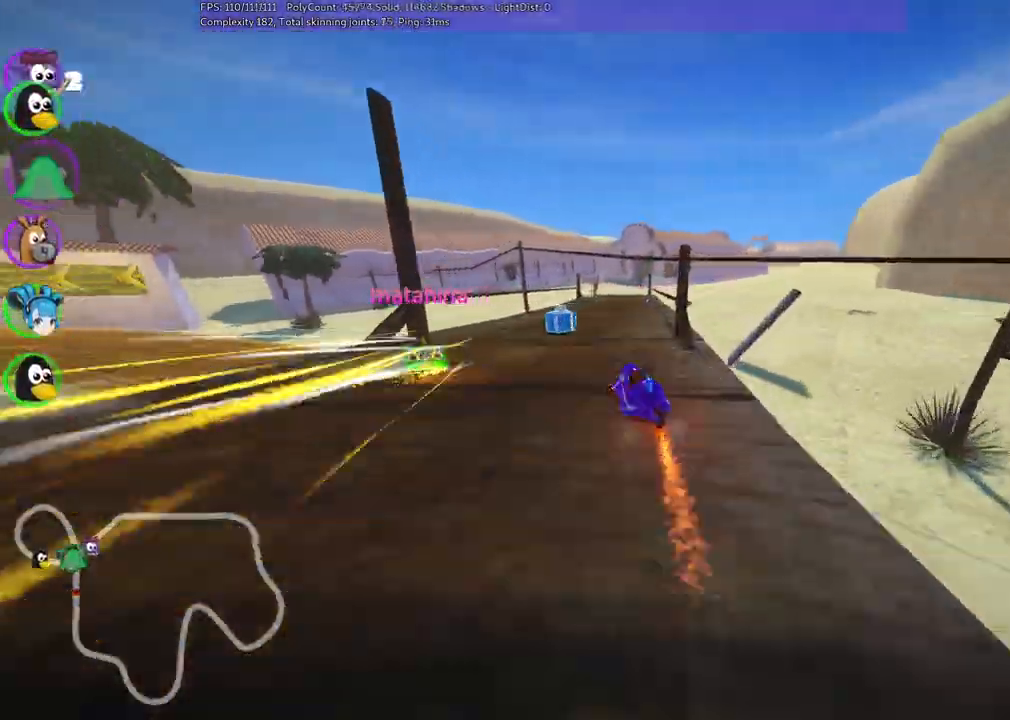
{"keys": ["left", "up"], "events": [[67, "right", "down"], [300, "right", "up"], [483, "left", "down"]]}
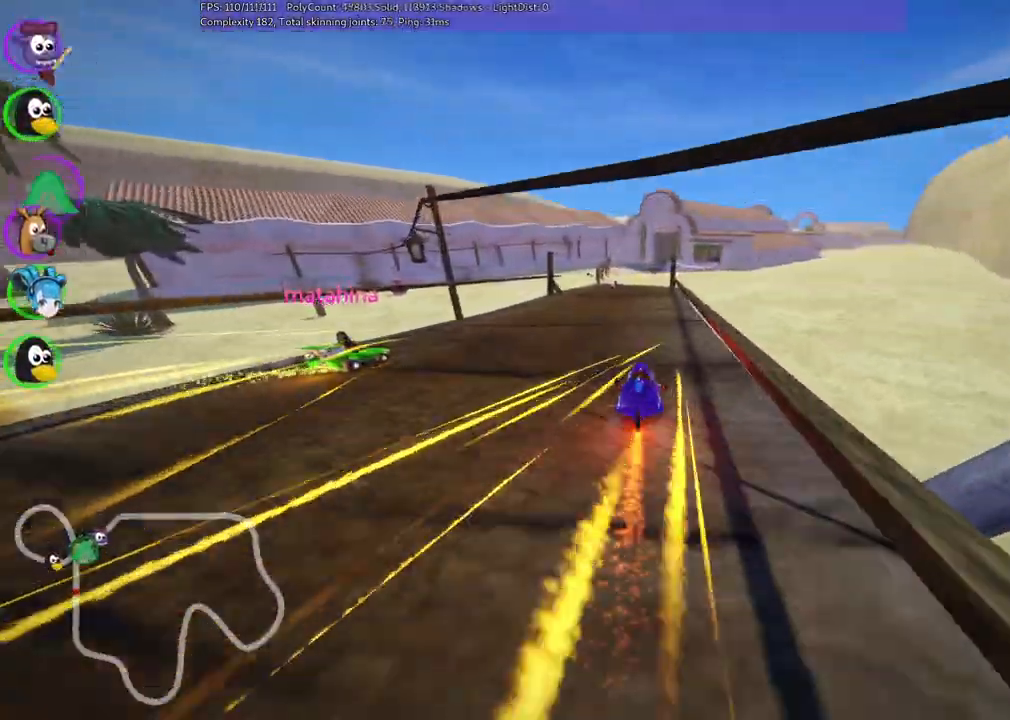
{"keys": ["left", "m", "up"], "events": [[233, "left", "up"], [233, "m", "down"], [233, "right", "down"], [317, "left", "down"], [417, "right", "up"]]}
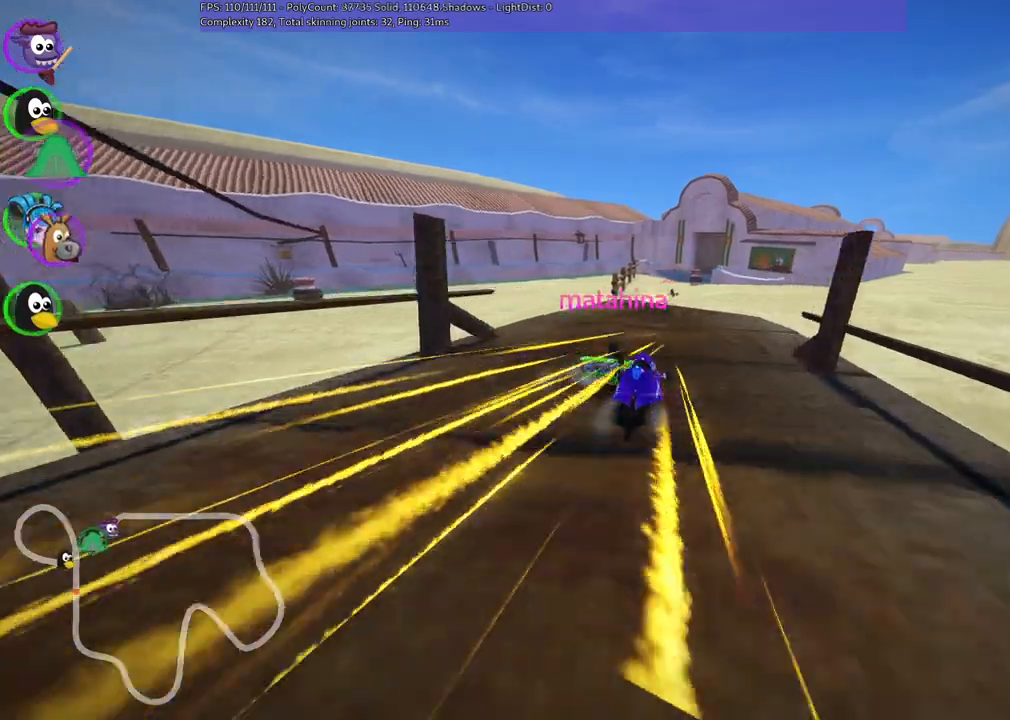
{"keys": ["left", "up"], "events": [[450, "m", "up"]]}
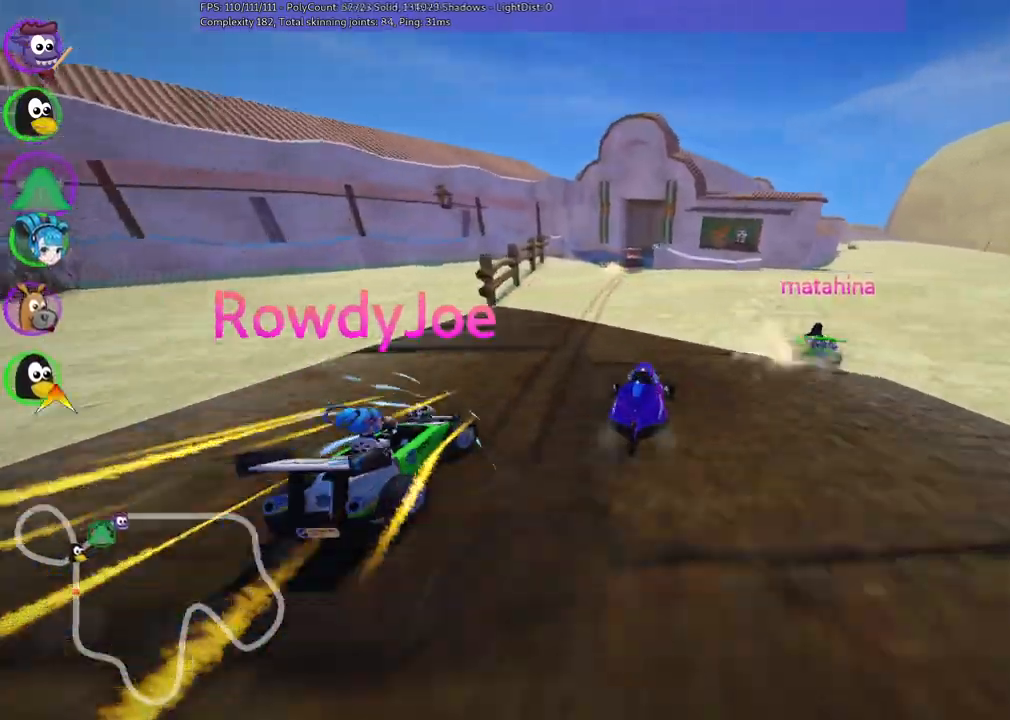
{"keys": ["left", "up"], "events": [[33, "left", "up"], [467, "left", "down"]]}
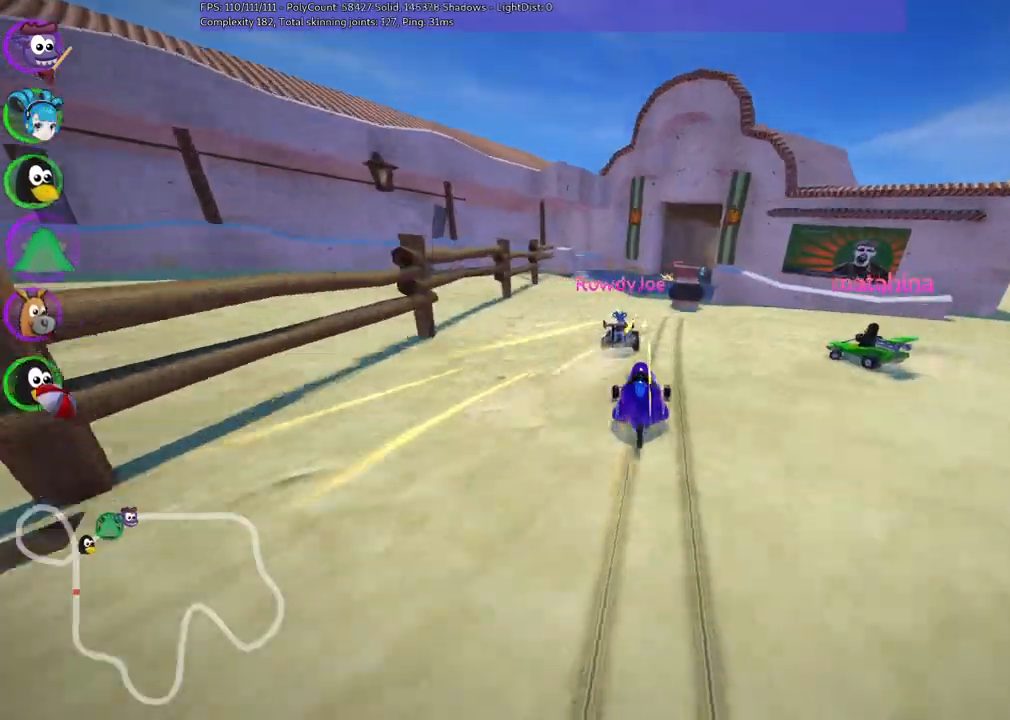
{"keys": ["left", "m", "right", "up"], "events": [[100, "left", "up"], [150, "right", "down"], [200, "m", "down"], [350, "left", "down"], [350, "right", "up"], [433, "right", "down"]]}
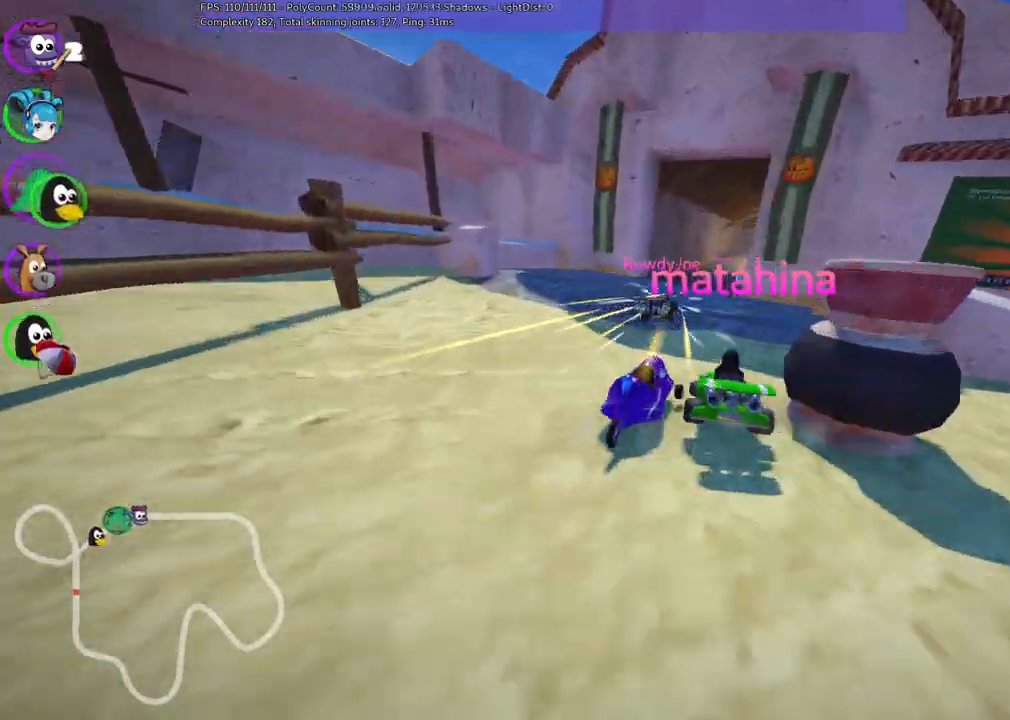
{"keys": ["left", "m", "right", "up"], "events": [[83, "right", "up"], [500, "right", "down"]]}
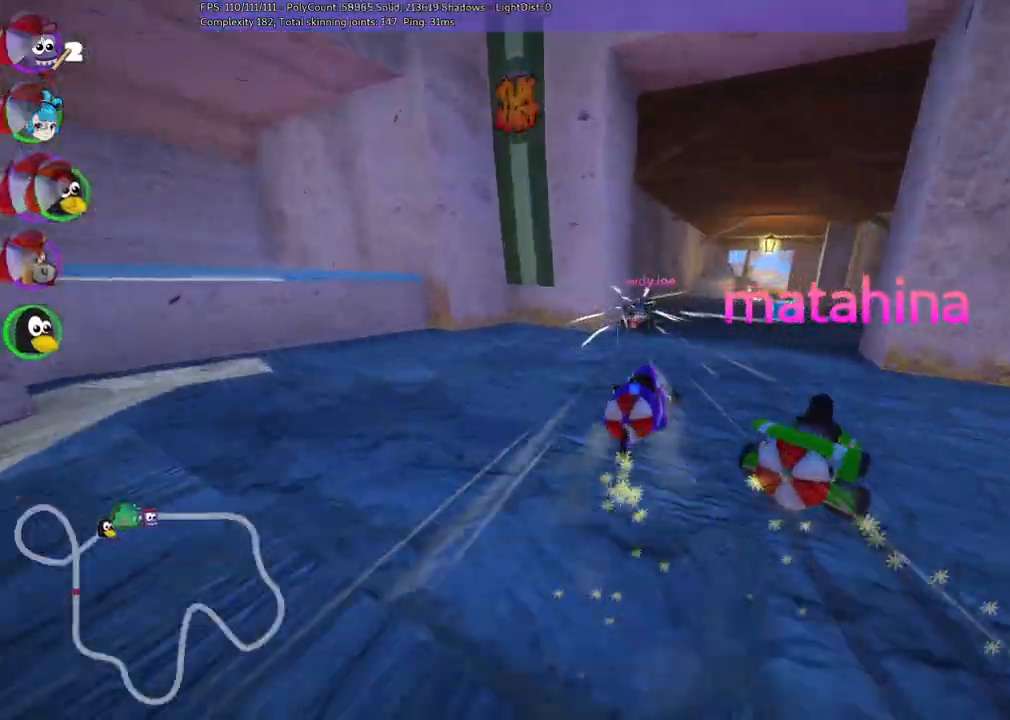
{"keys": ["left", "m", "up"], "events": [[333, "right", "up"]]}
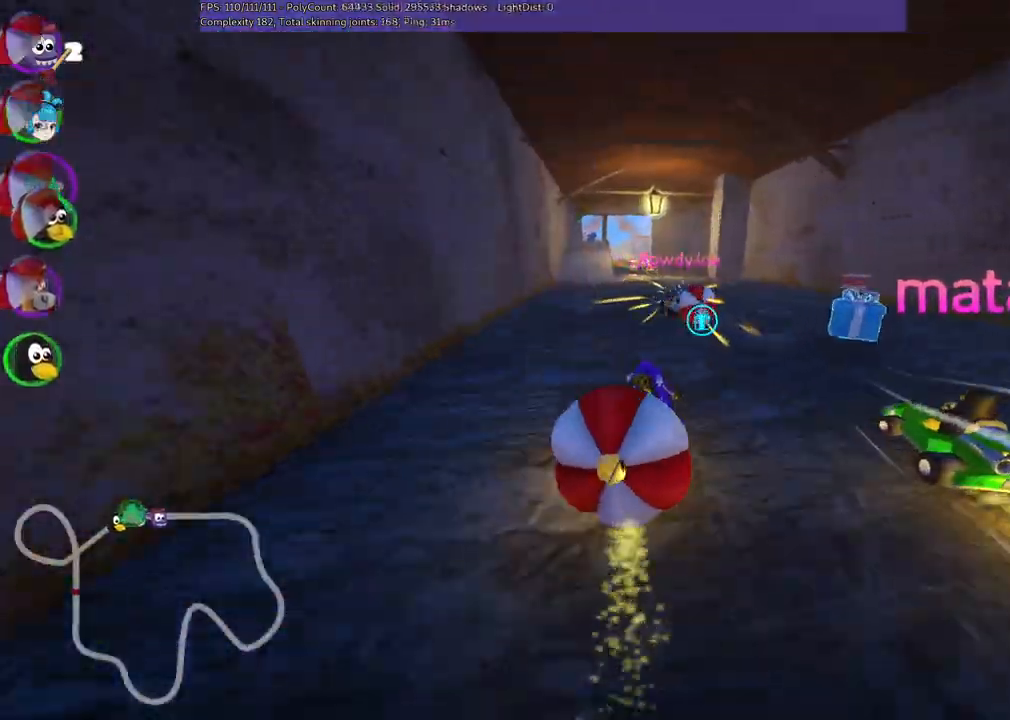
{"keys": ["up"], "events": [[67, "m", "up"], [200, "left", "up"]]}
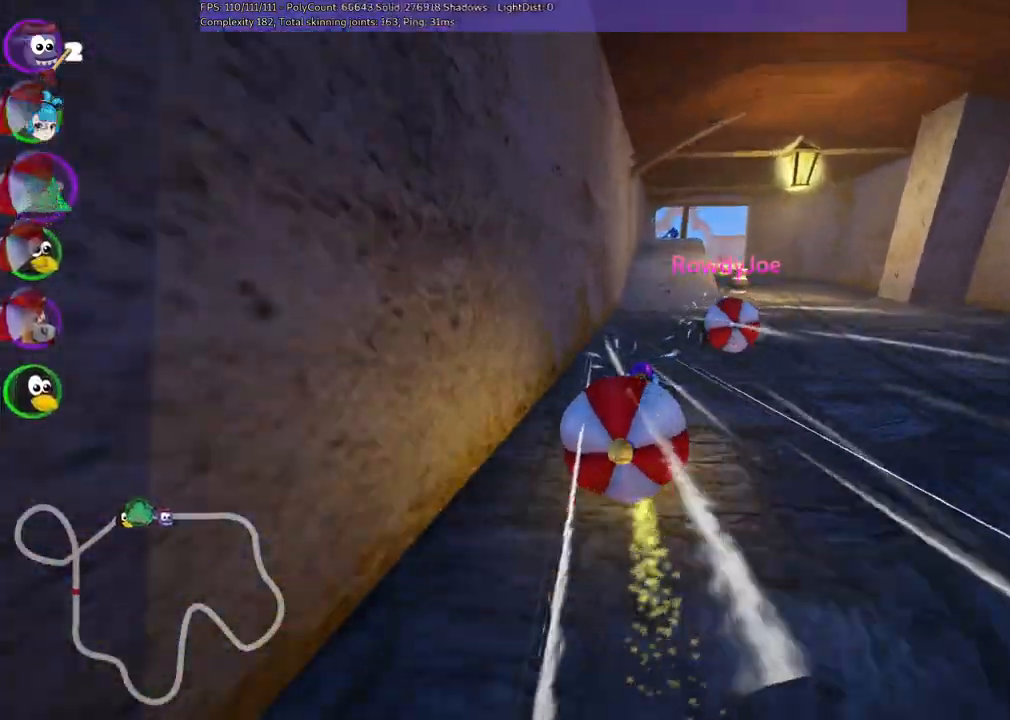
{"keys": ["left", "up"], "events": [[83, "right", "down"], [233, "right", "up"], [367, "left", "down"]]}
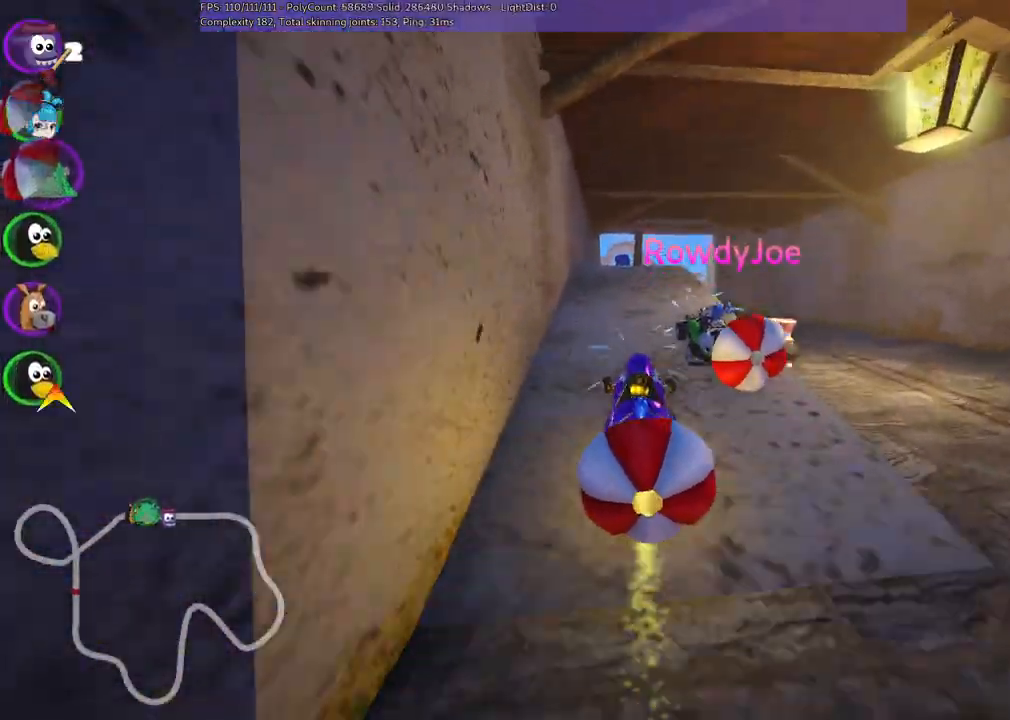
{"keys": ["up"]}
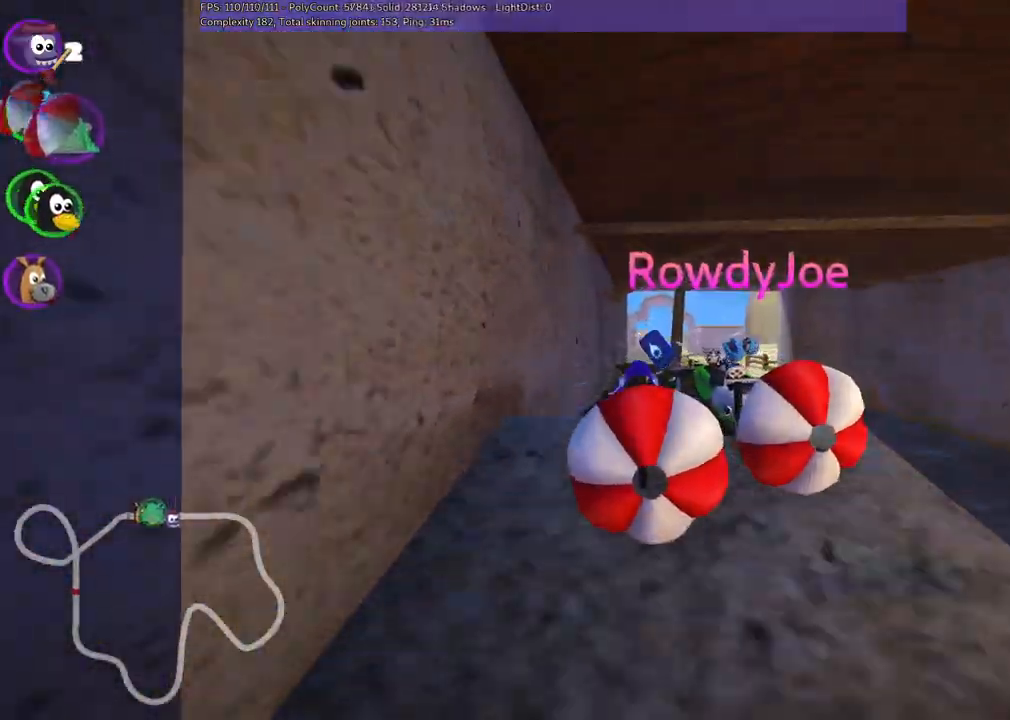
{"keys": ["up"], "events": [[217, "m", "down"], [217, "right", "down"], [367, "m", "up"], [400, "right", "up"]]}
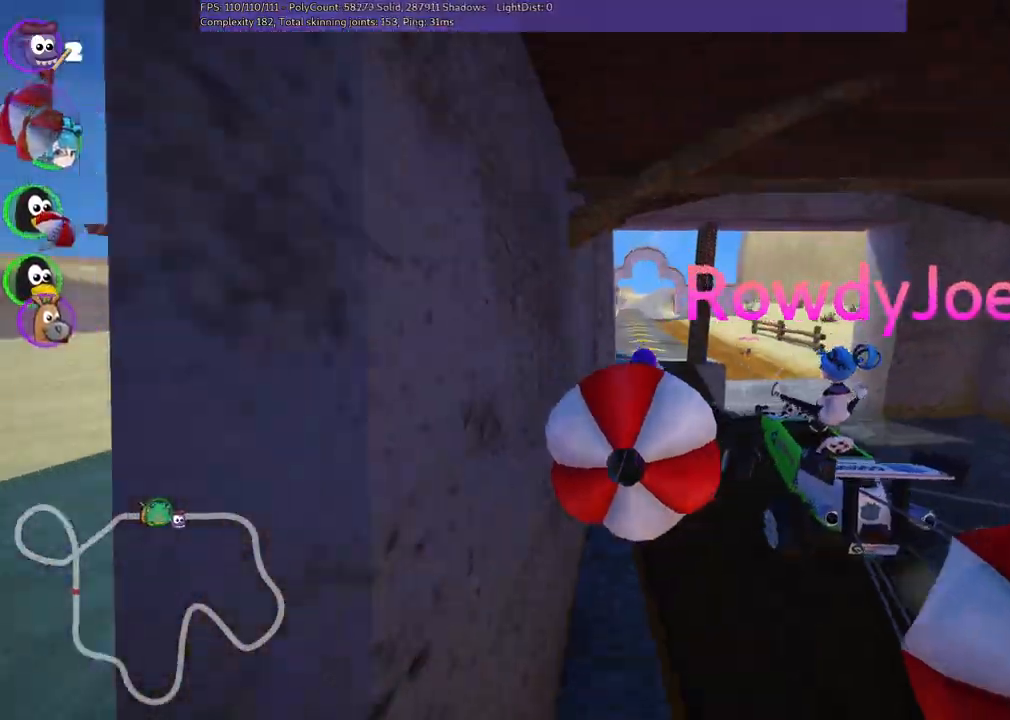
{"keys": ["left", "up"], "events": [[483, "left", "down"]]}
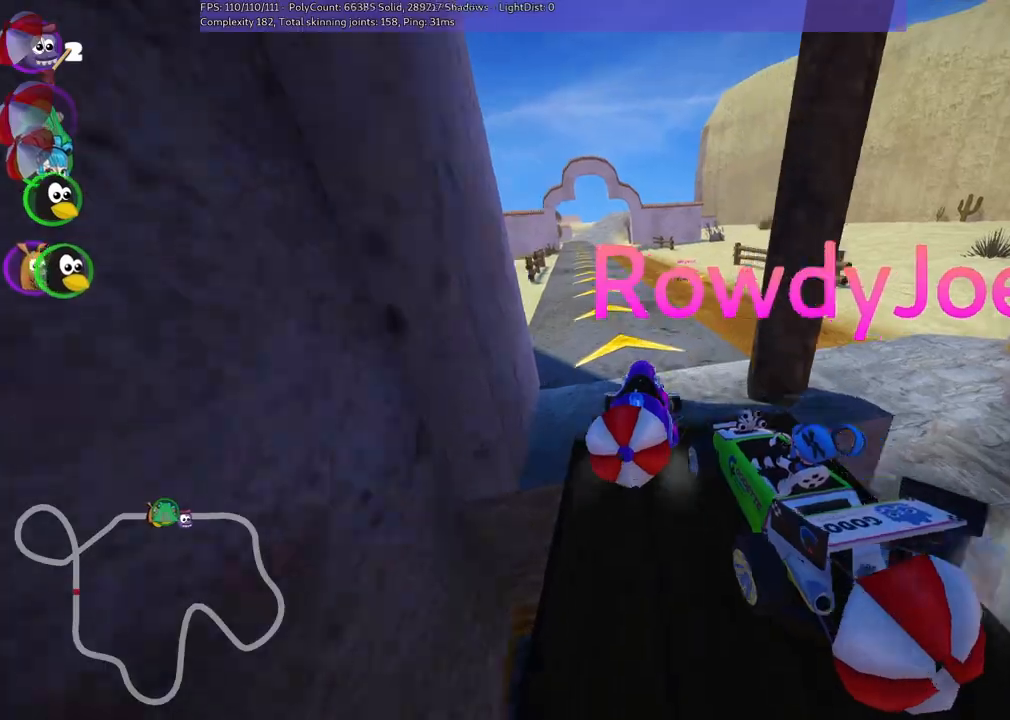
{"keys": ["left", "n", "up"], "events": [[17, "m", "down"], [117, "left", "up"], [117, "m", "up"], [217, "left", "down"], [350, "left", "up"], [450, "n", "down"], [483, "left", "down"]]}
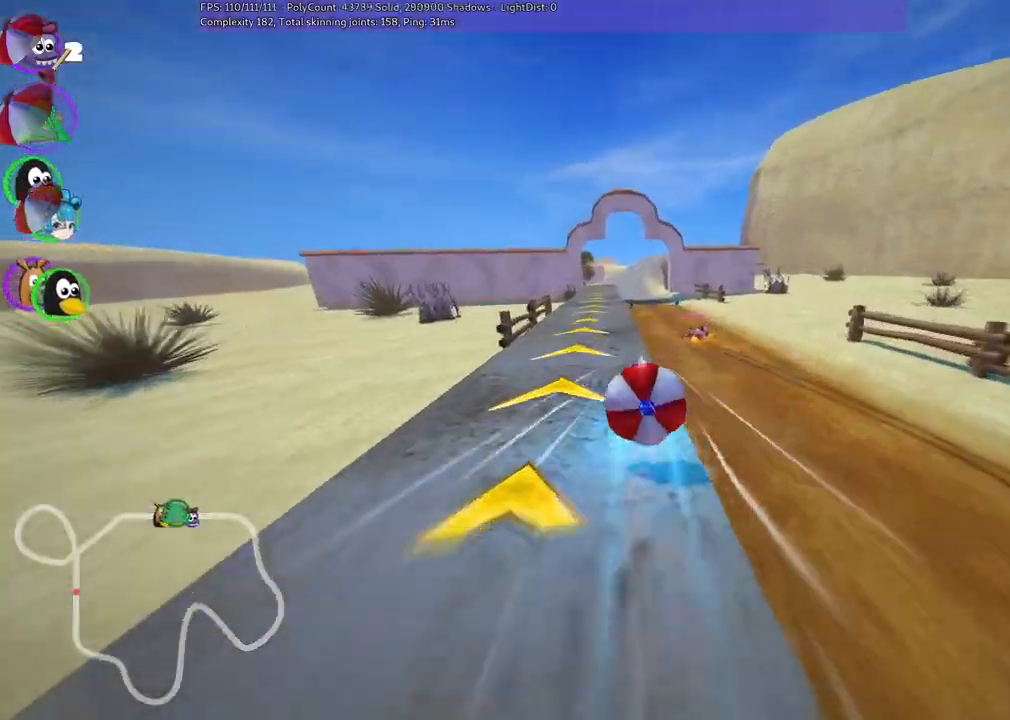
{"keys": ["up"], "events": [[83, "n", "up"], [233, "left", "up"]]}
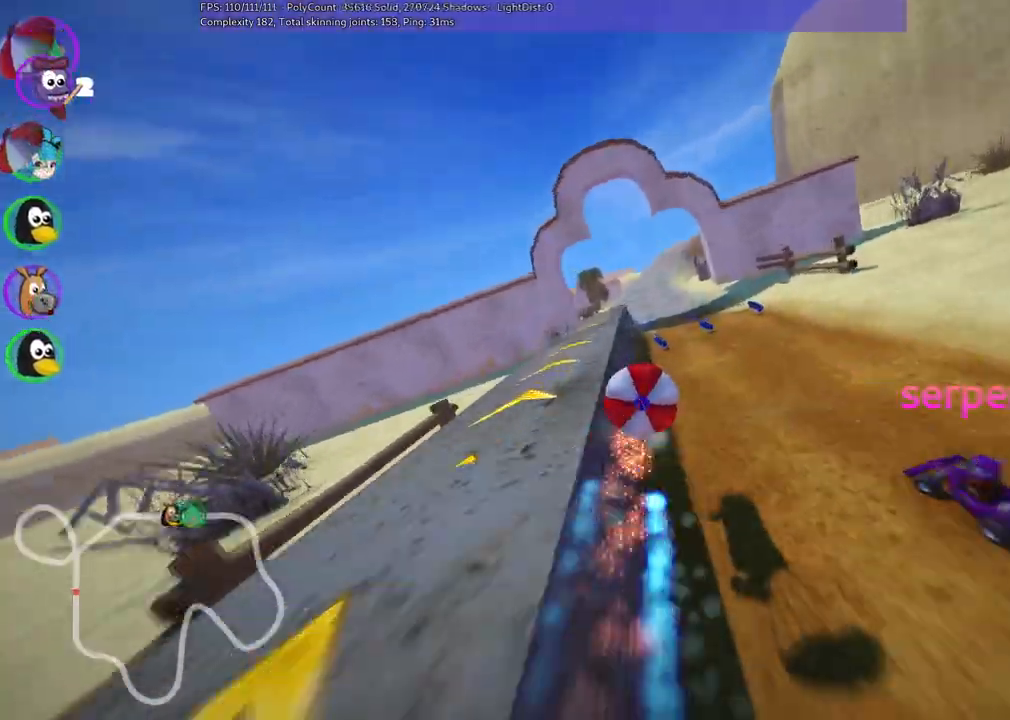
{"keys": ["up"]}
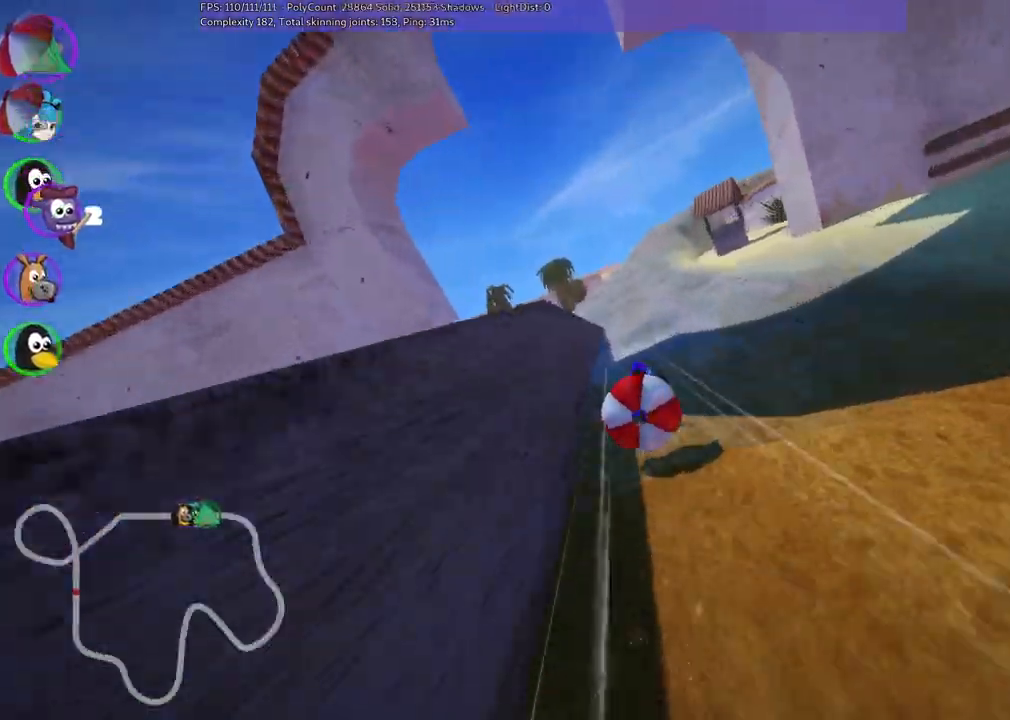
{"keys": ["left", "m", "right", "up"], "events": [[467, "m", "down"], [467, "right", "down"], [500, "left", "down"]]}
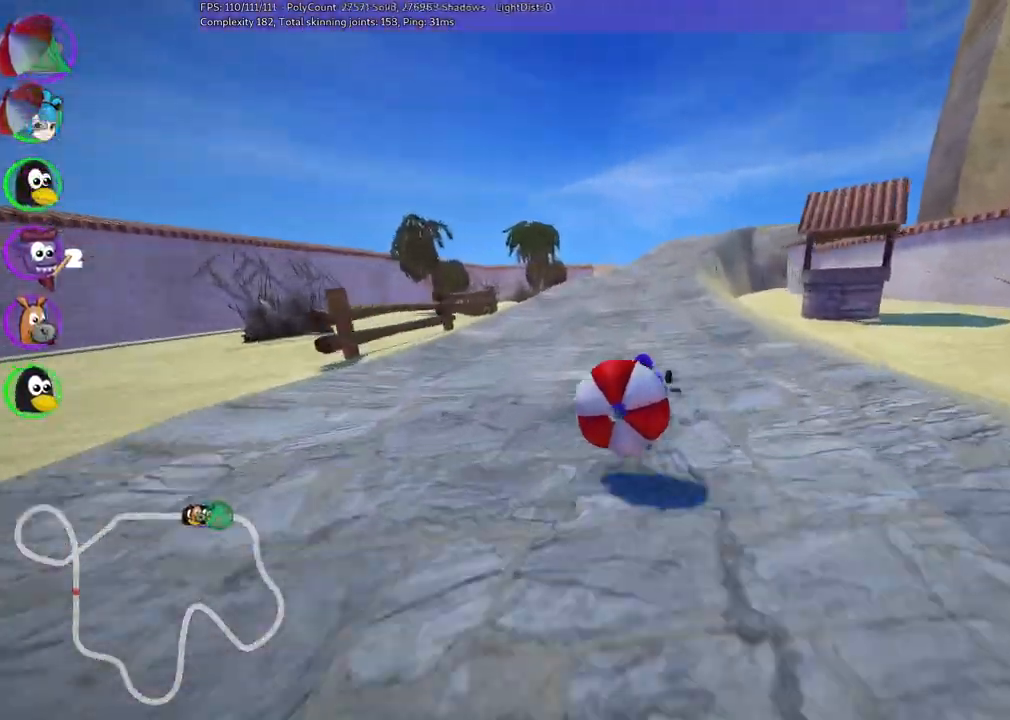
{"keys": ["left", "m", "up"], "events": [[50, "right", "up"]]}
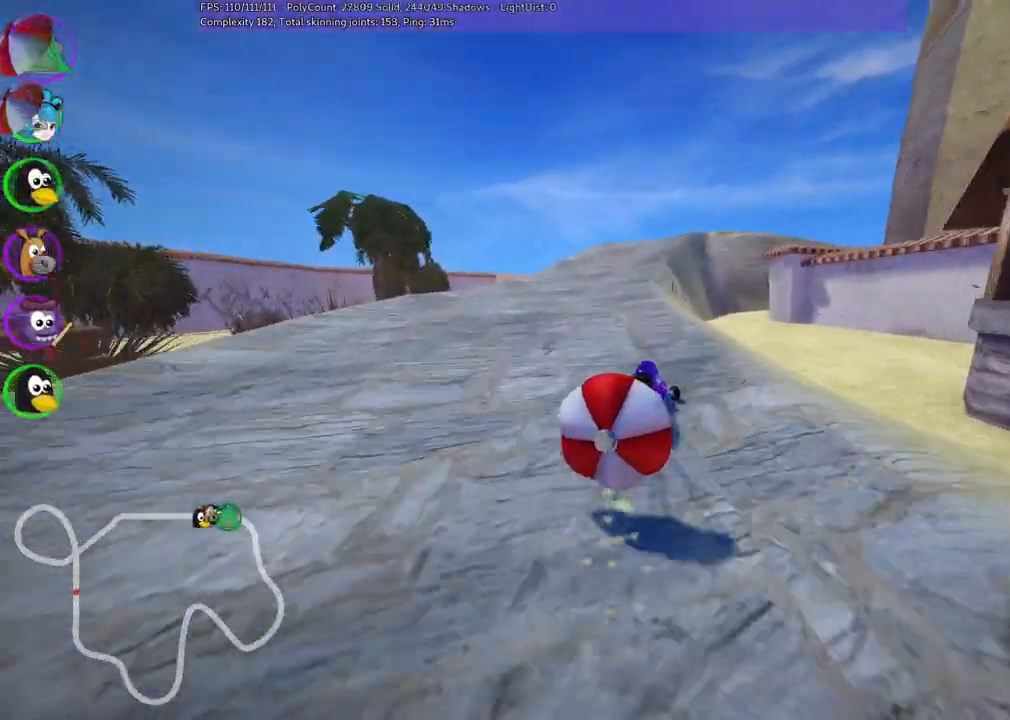
{"keys": ["left", "m", "up"], "events": []}
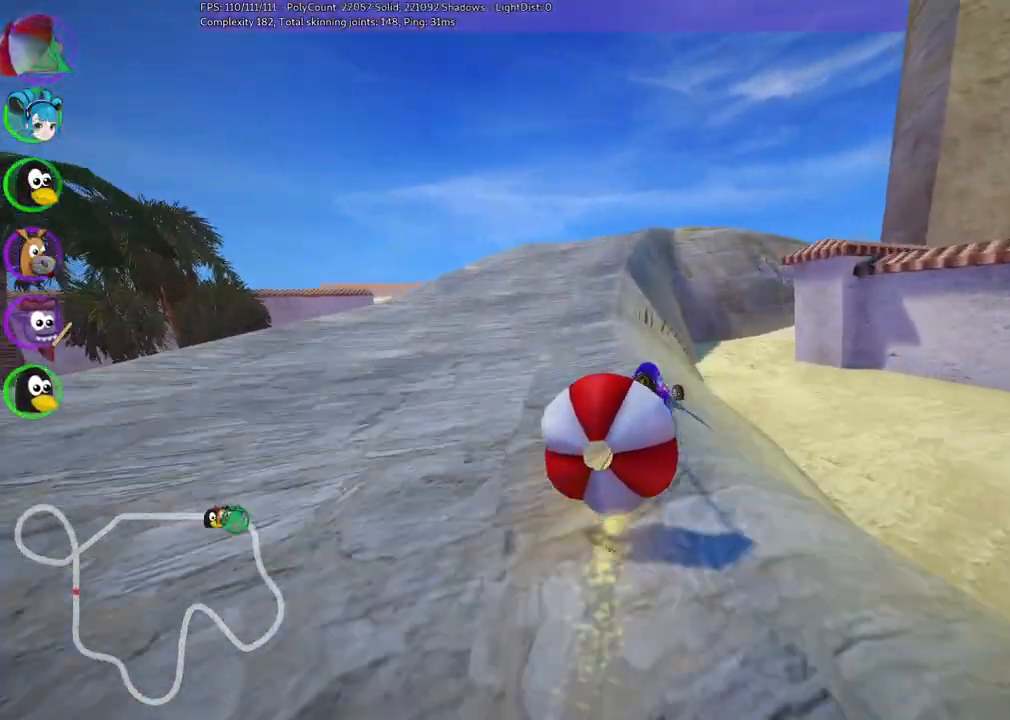
{"keys": ["up"], "events": [[167, "m", "up"], [267, "left", "up"]]}